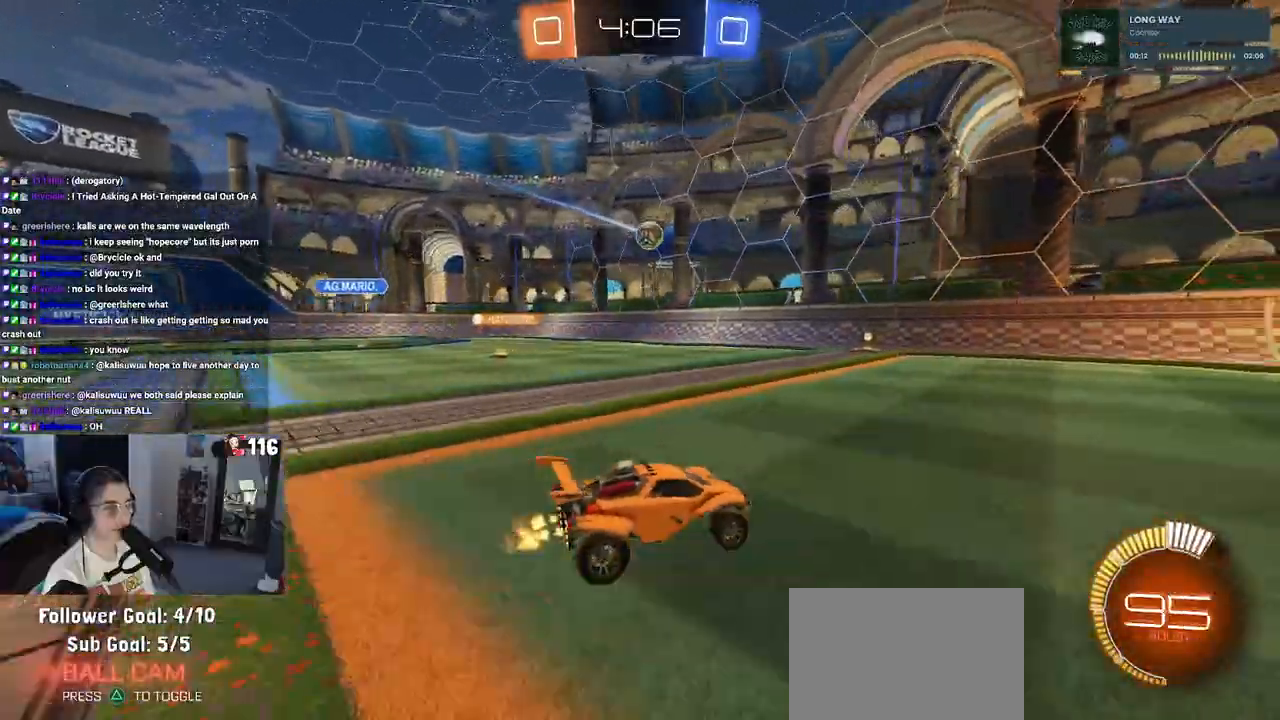
Gameplay with a controller (PlayStation layout); each line is a JSON object with the inputs held at the frame after it. "events" lists button and stick changes between this image and that frame as [ms after this image, input, new state], when the widget could be followed in between. Not read: L3.
{"buttons": ["R2"], "left_stick": "center", "right_stick": "center", "events": [[50, "L2", "down"], [50, "left_stick", "center"], [217, "R2", "down"], [250, "L2", "up"], [283, "left_stick", "left"], [450, "left_stick", "center"]]}
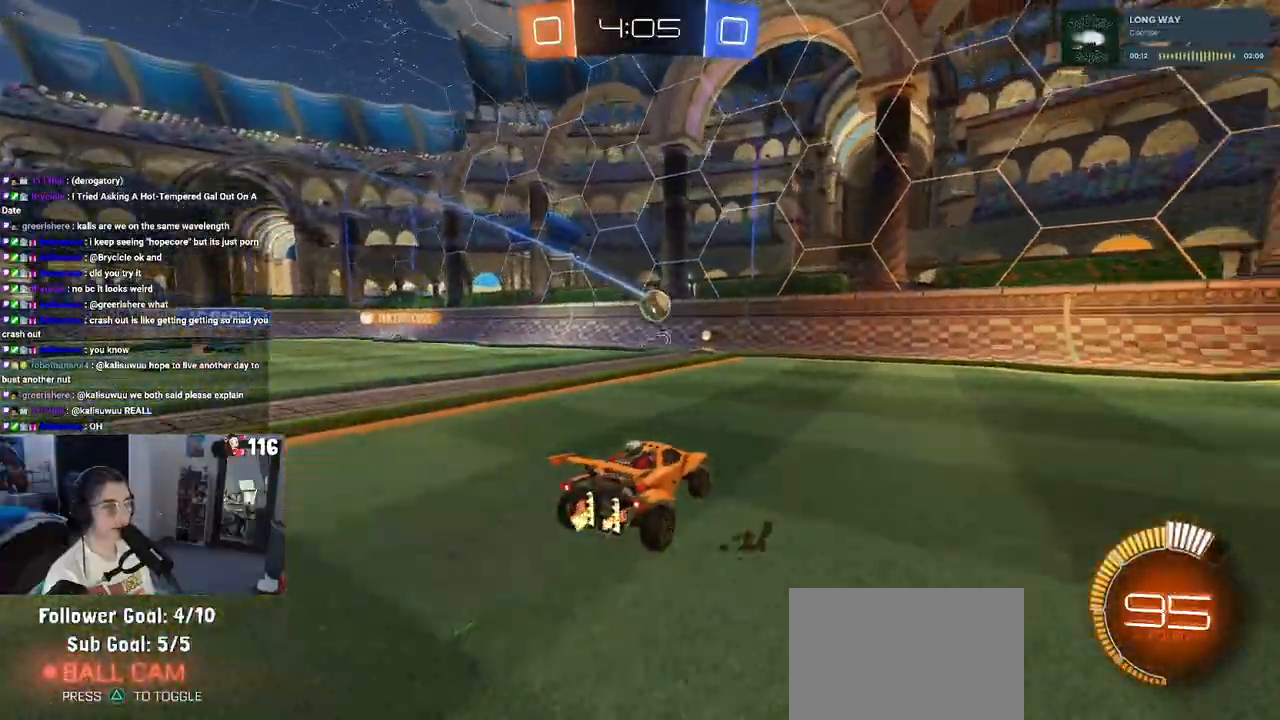
{"buttons": ["CROSS", "R1", "R2"], "left_stick": "down", "right_stick": "center", "events": [[200, "R2", "up"], [300, "R2", "down"], [317, "left_stick", "left"], [450, "CROSS", "down"], [467, "left_stick", "down"], [483, "R1", "down"]]}
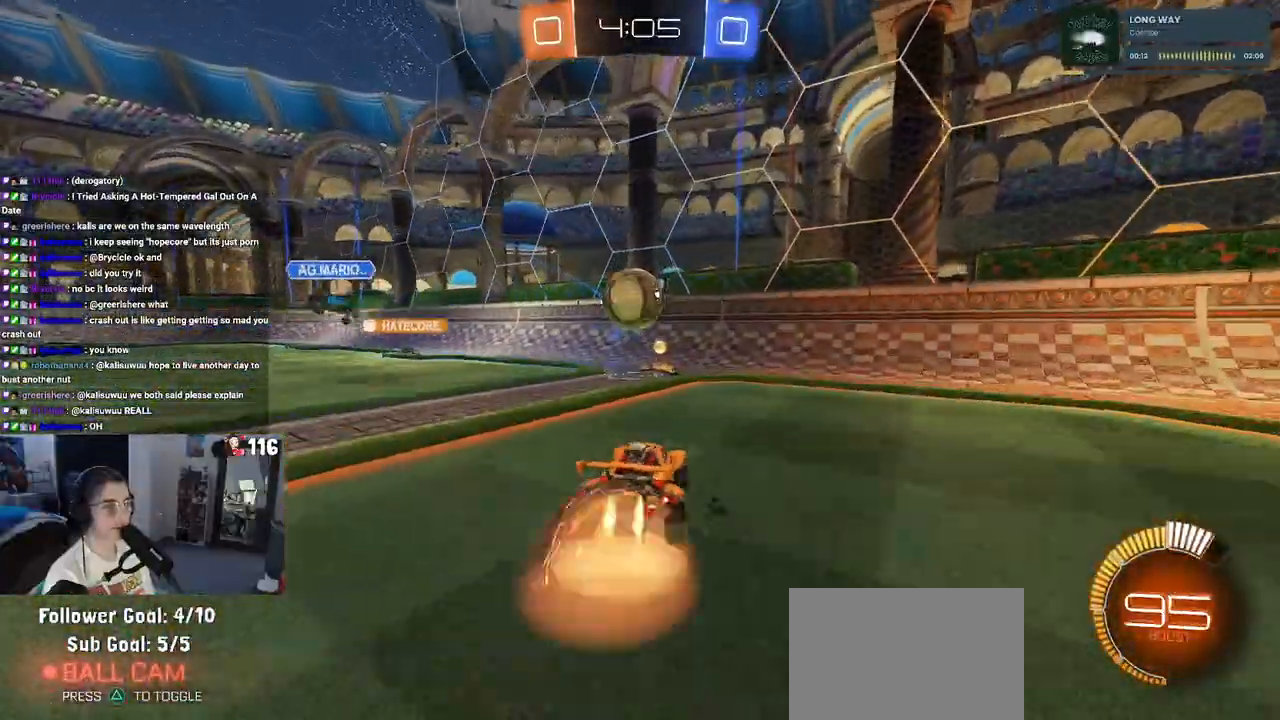
{"buttons": ["L1", "R1", "R2"], "left_stick": "up-left", "right_stick": "center", "events": [[100, "CROSS", "up"], [100, "left_stick", "center"], [167, "CROSS", "down"], [200, "left_stick", "down"], [367, "CROSS", "up"], [367, "L1", "down"], [383, "left_stick", "left"], [467, "left_stick", "up-left"]]}
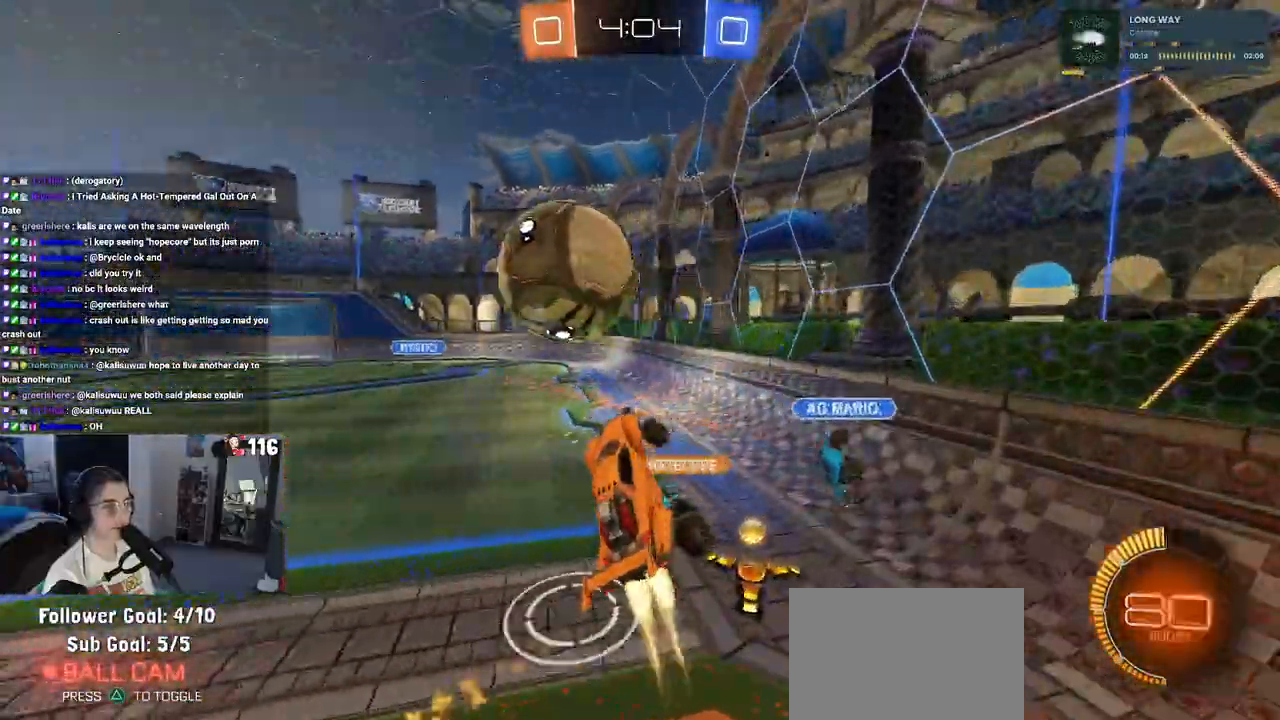
{"buttons": ["R1", "R2"], "left_stick": "center", "right_stick": "center", "events": [[17, "left_stick", "up"], [33, "L1", "up"], [233, "left_stick", "up-right"], [300, "SQUARE", "down"], [417, "SQUARE", "up"], [433, "left_stick", "center"]]}
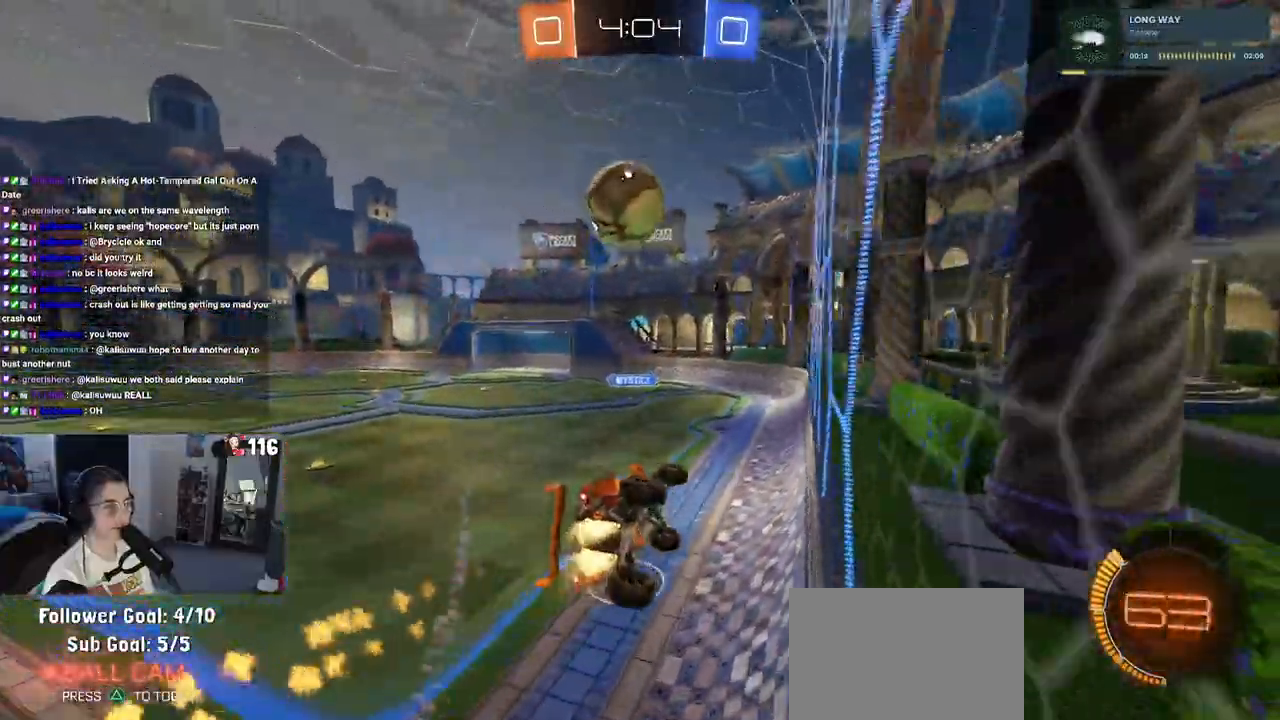
{"buttons": ["R2"], "left_stick": "center", "right_stick": "center", "events": [[67, "left_stick", "right"], [300, "left_stick", "center"], [500, "R1", "up"]]}
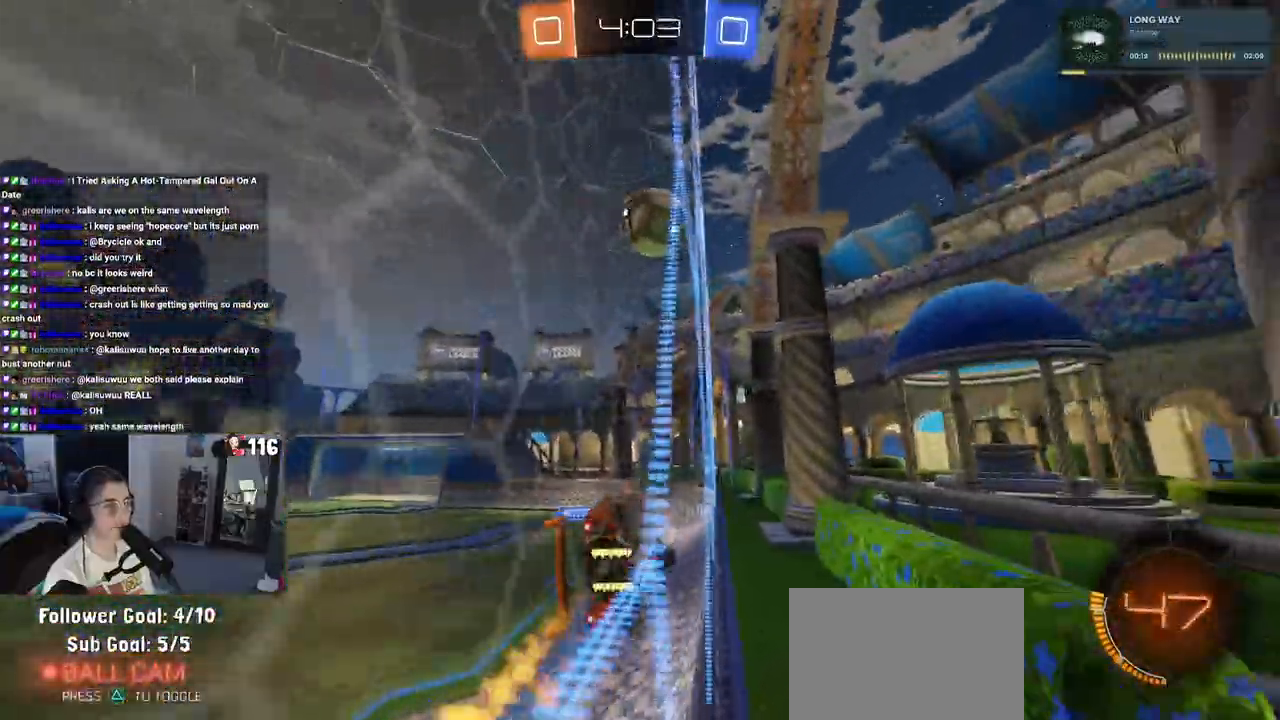
{"buttons": ["R2"], "left_stick": "left", "right_stick": "center", "events": [[483, "left_stick", "left"]]}
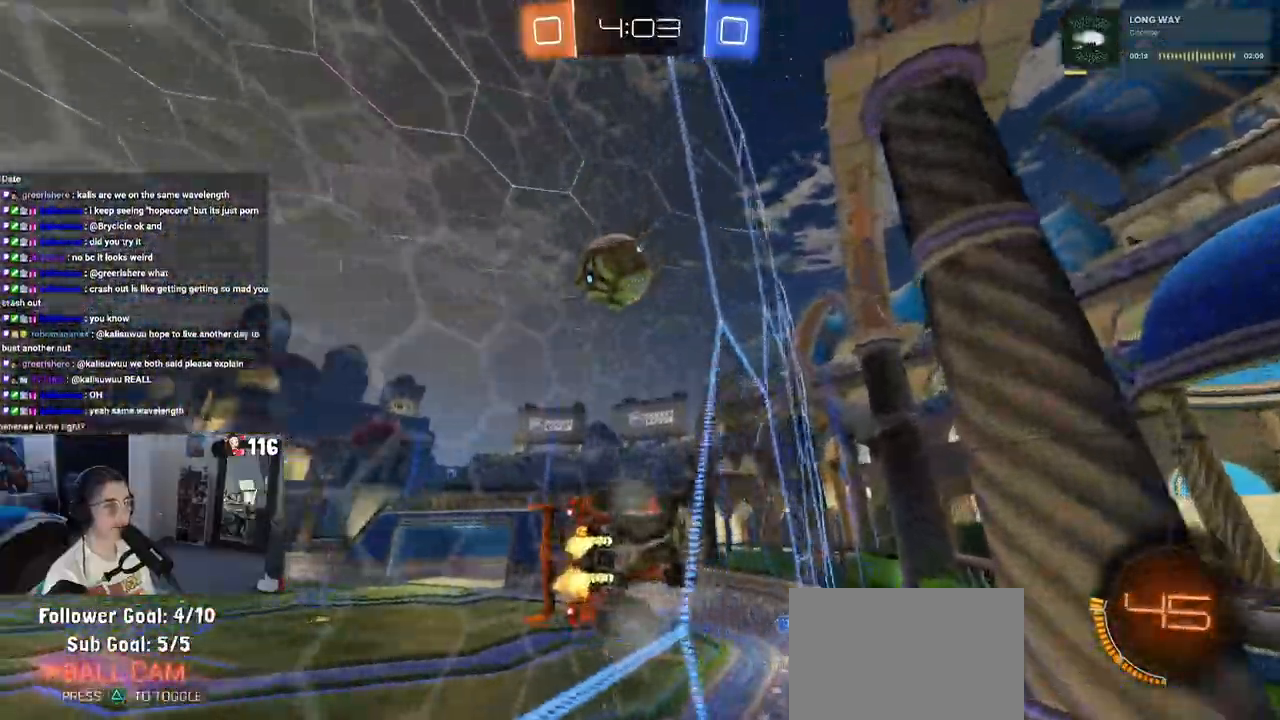
{"buttons": ["R2"], "left_stick": "center", "right_stick": "center", "events": [[300, "left_stick", "center"]]}
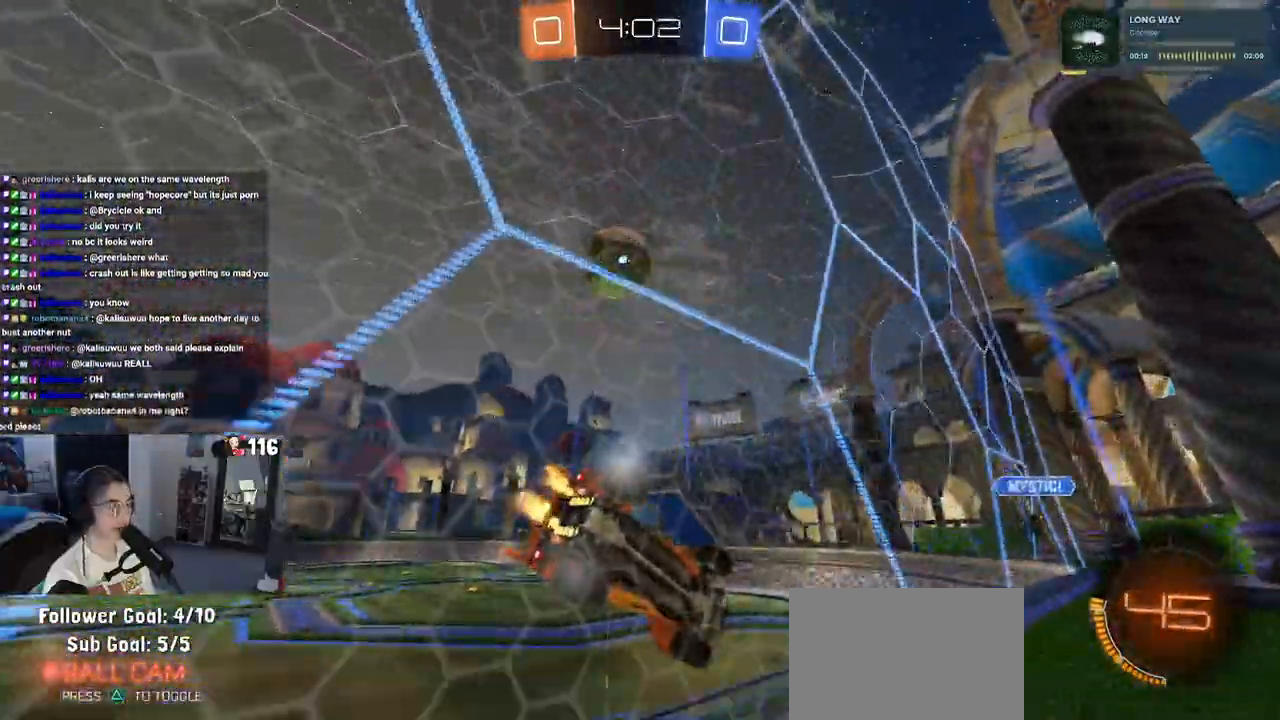
{"buttons": ["R1", "R2"], "left_stick": "center", "right_stick": "center", "events": [[300, "left_stick", "left"], [417, "R1", "down"], [450, "left_stick", "center"]]}
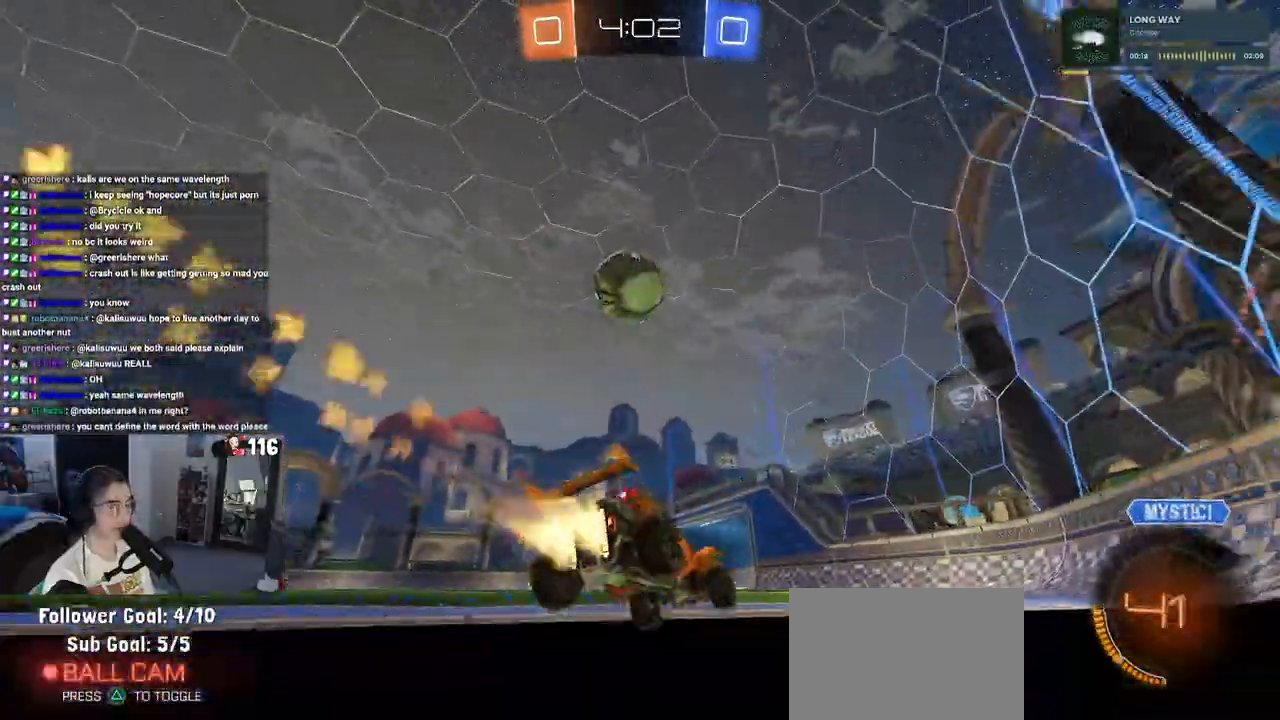
{"buttons": ["CROSS", "R2"], "left_stick": "left", "right_stick": "center", "events": [[117, "left_stick", "left"], [133, "R1", "up"], [150, "CROSS", "down"], [183, "R1", "down"], [183, "SQUARE", "down"], [183, "left_stick", "down"], [333, "SQUARE", "up"], [383, "CROSS", "up"], [383, "R1", "up"], [417, "left_stick", "left"], [433, "CROSS", "down"]]}
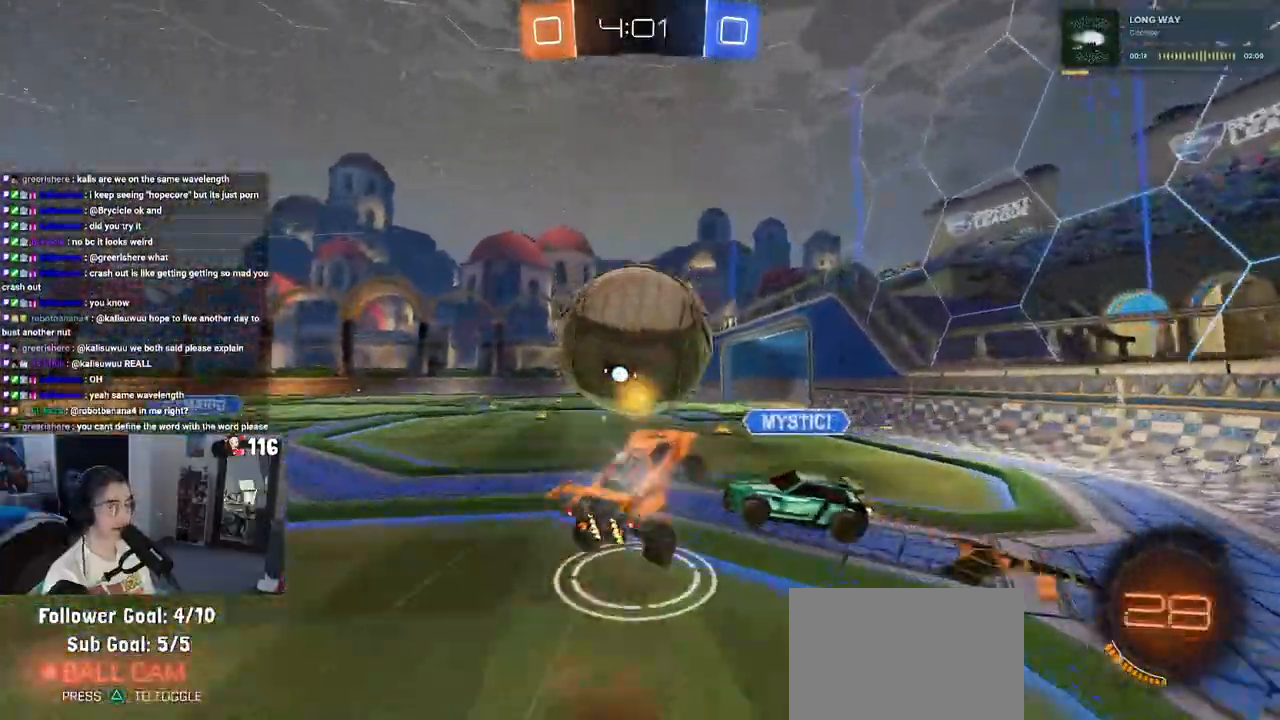
{"buttons": ["SQUARE", "R2"], "left_stick": "left", "right_stick": "center", "events": [[33, "CROSS", "up"], [67, "left_stick", "down-left"], [200, "R2", "up"], [367, "SQUARE", "down"], [450, "R2", "down"], [450, "left_stick", "left"]]}
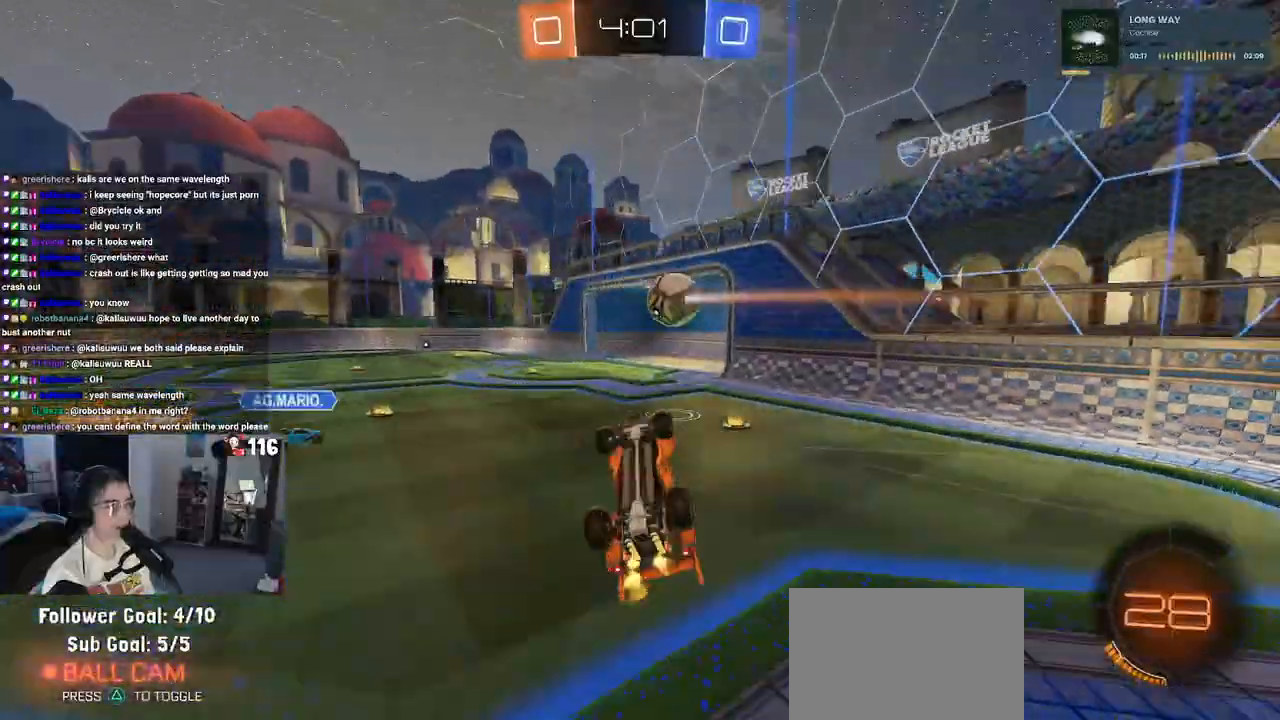
{"buttons": ["R2"], "left_stick": "center", "right_stick": "center", "events": [[33, "left_stick", "up-left"], [150, "SQUARE", "up"], [450, "left_stick", "center"]]}
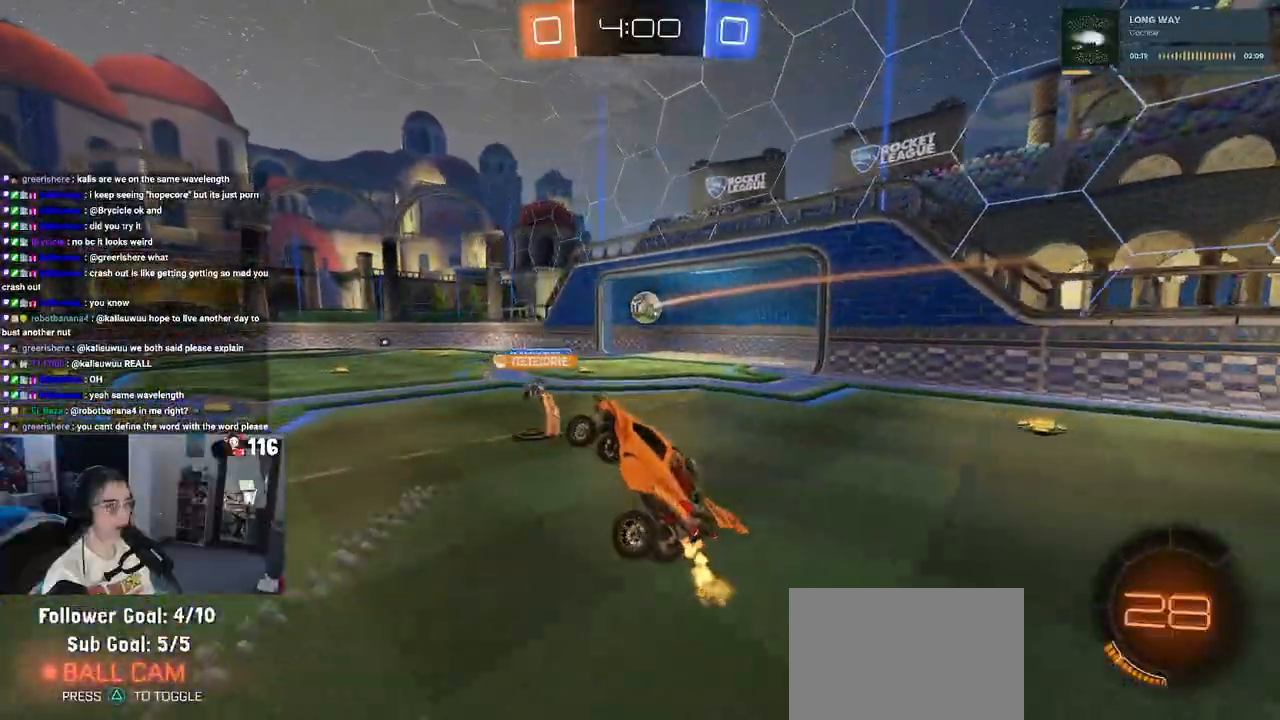
{"buttons": ["R2"], "left_stick": "left", "right_stick": "center", "events": [[200, "left_stick", "right"], [433, "left_stick", "center"], [483, "left_stick", "left"]]}
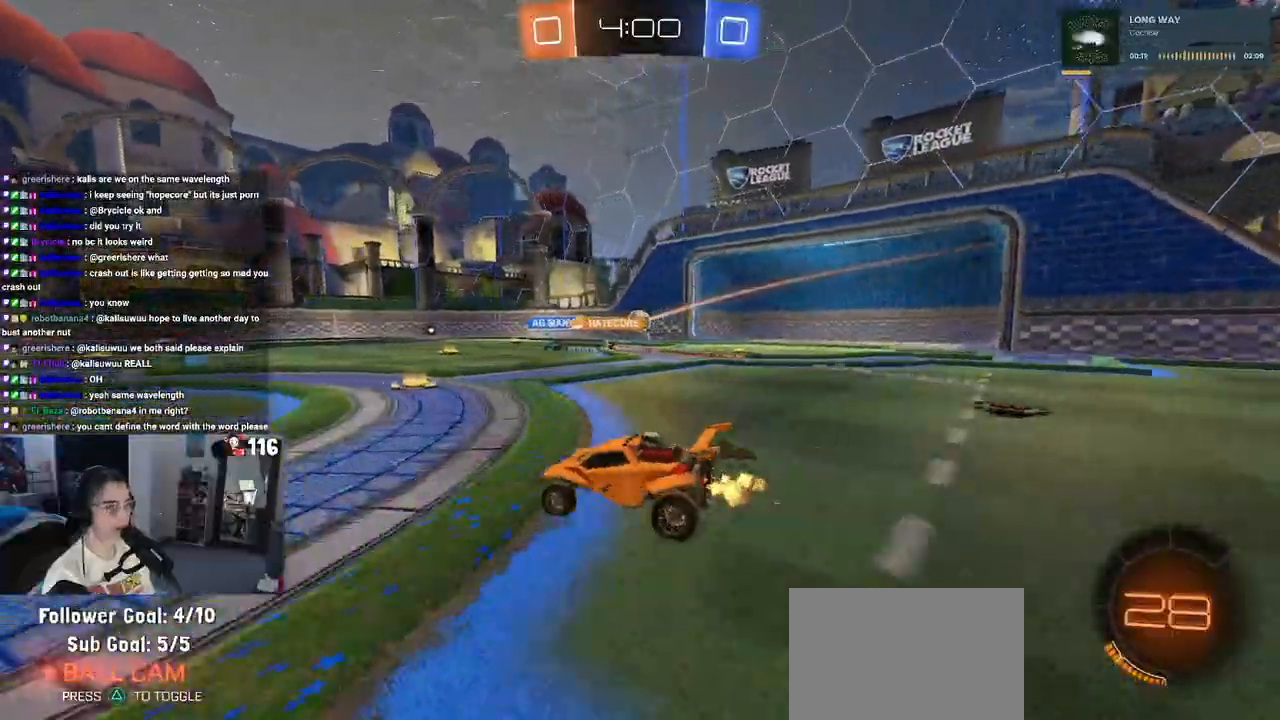
{"buttons": ["CROSS", "R1", "R2"], "left_stick": "down", "right_stick": "center", "events": [[117, "left_stick", "right"], [133, "R1", "down"], [233, "CROSS", "down"], [300, "left_stick", "up-left"], [317, "CROSS", "up"], [367, "CROSS", "down"], [483, "left_stick", "down"]]}
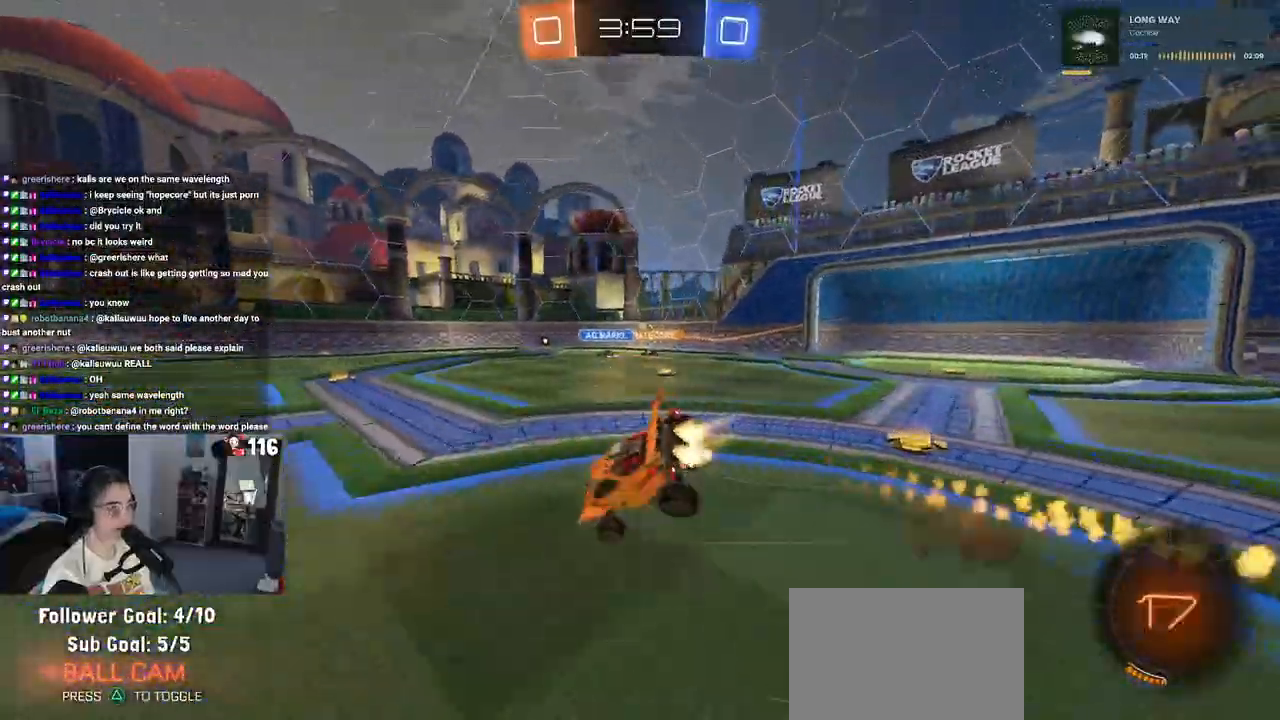
{"buttons": ["SQUARE", "R2"], "left_stick": "down-left", "right_stick": "center", "events": [[17, "CROSS", "up"], [50, "TRIANGLE", "down"], [167, "TRIANGLE", "up"], [233, "left_stick", "down-left"], [250, "R1", "up"], [383, "SQUARE", "down"]]}
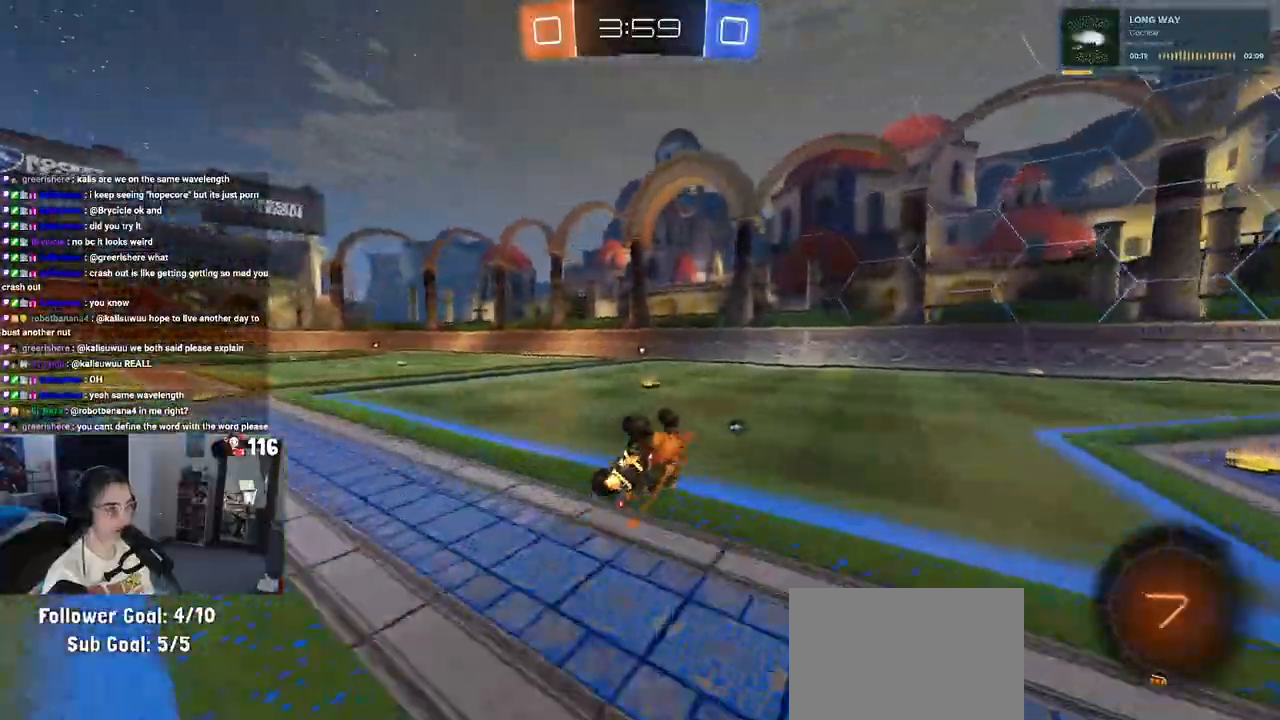
{"buttons": ["R2"], "left_stick": "center", "right_stick": "center", "events": [[150, "R1", "down"], [183, "SQUARE", "up"], [300, "left_stick", "center"], [317, "TRIANGLE", "down"], [433, "TRIANGLE", "up"], [483, "R1", "up"]]}
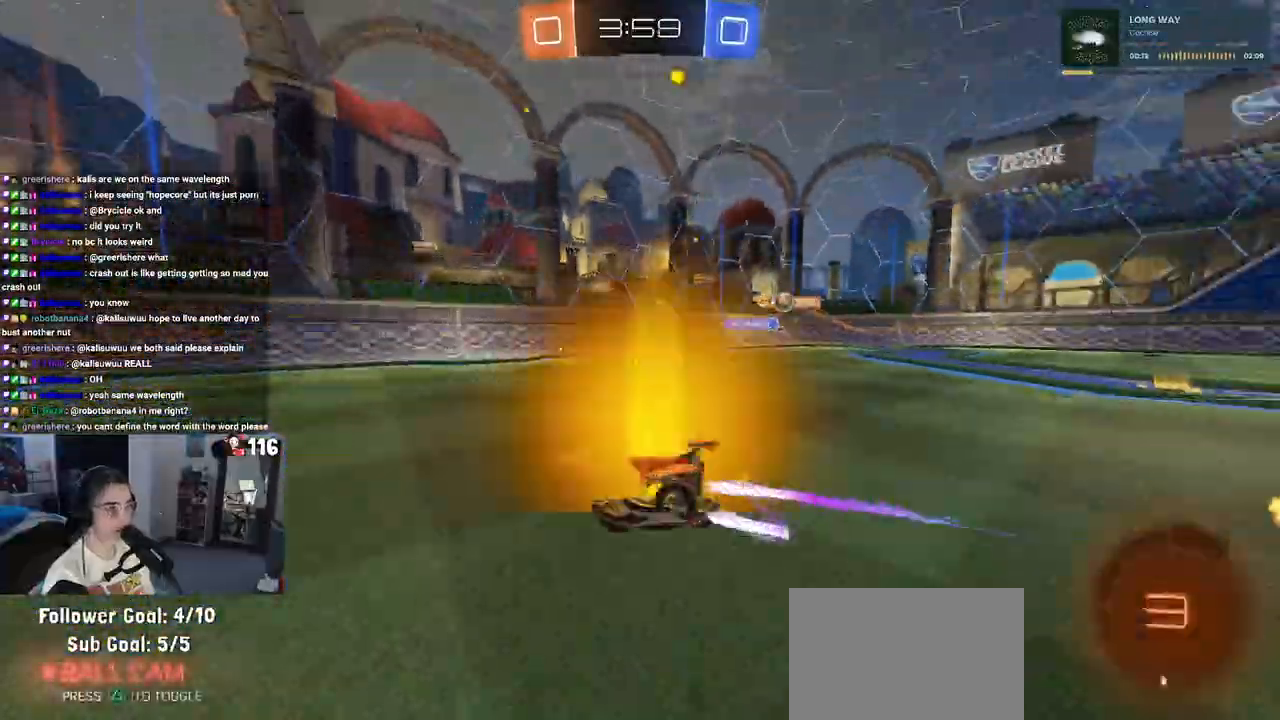
{"buttons": ["R2"], "left_stick": "center", "right_stick": "center", "events": []}
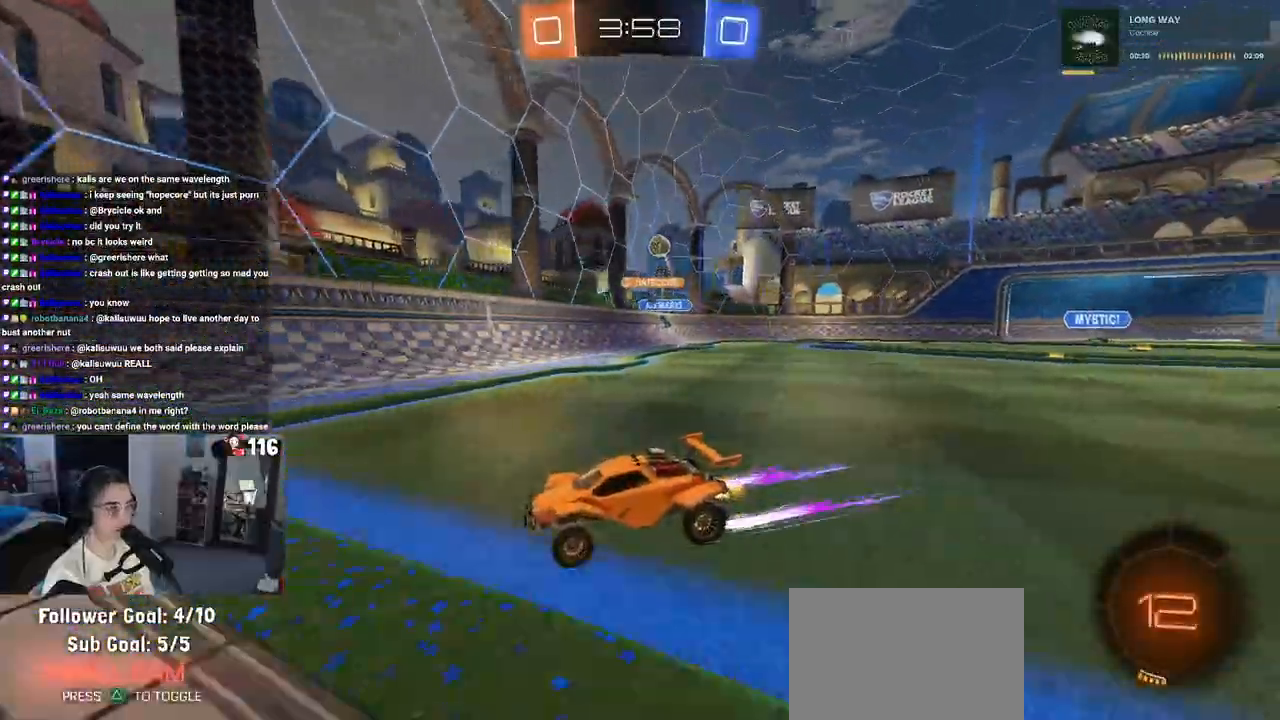
{"buttons": ["R2"], "left_stick": "center", "right_stick": "center", "events": [[250, "left_stick", "left"], [500, "left_stick", "center"]]}
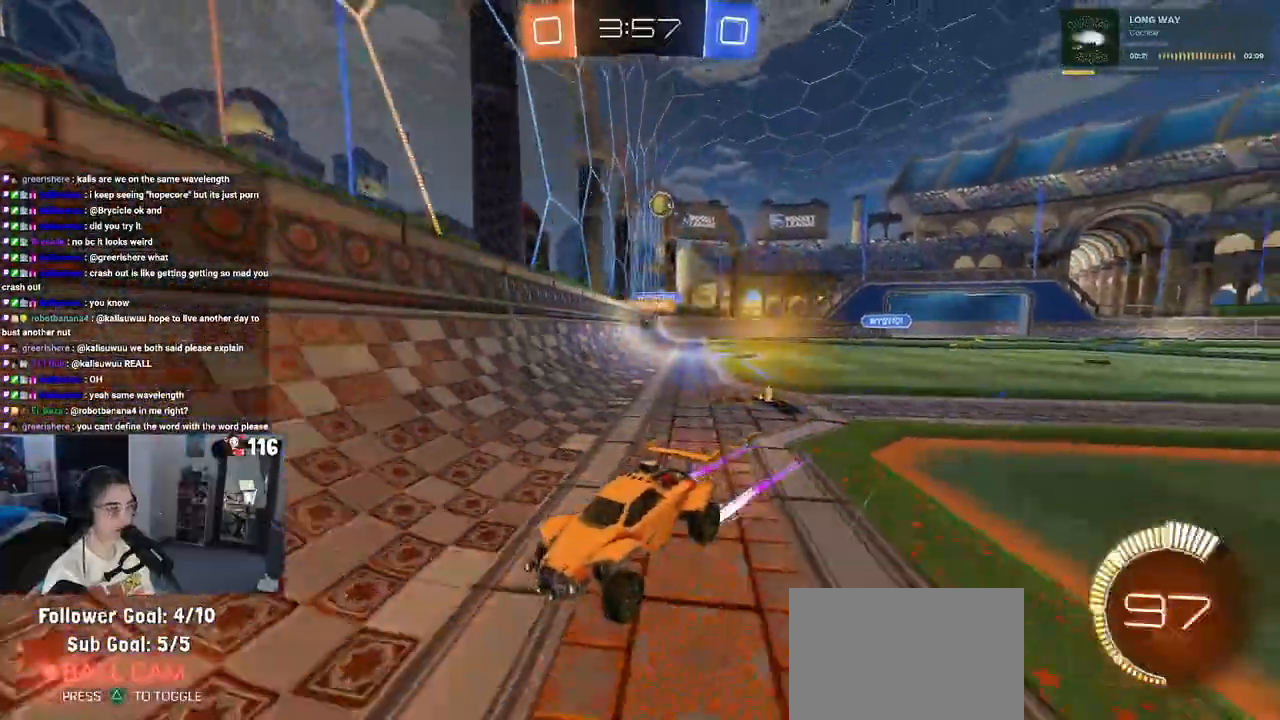
{"buttons": ["SQUARE", "R2"], "left_stick": "left", "right_stick": "center", "events": [[317, "left_stick", "right"], [433, "left_stick", "center"], [483, "SQUARE", "down"], [483, "left_stick", "left"]]}
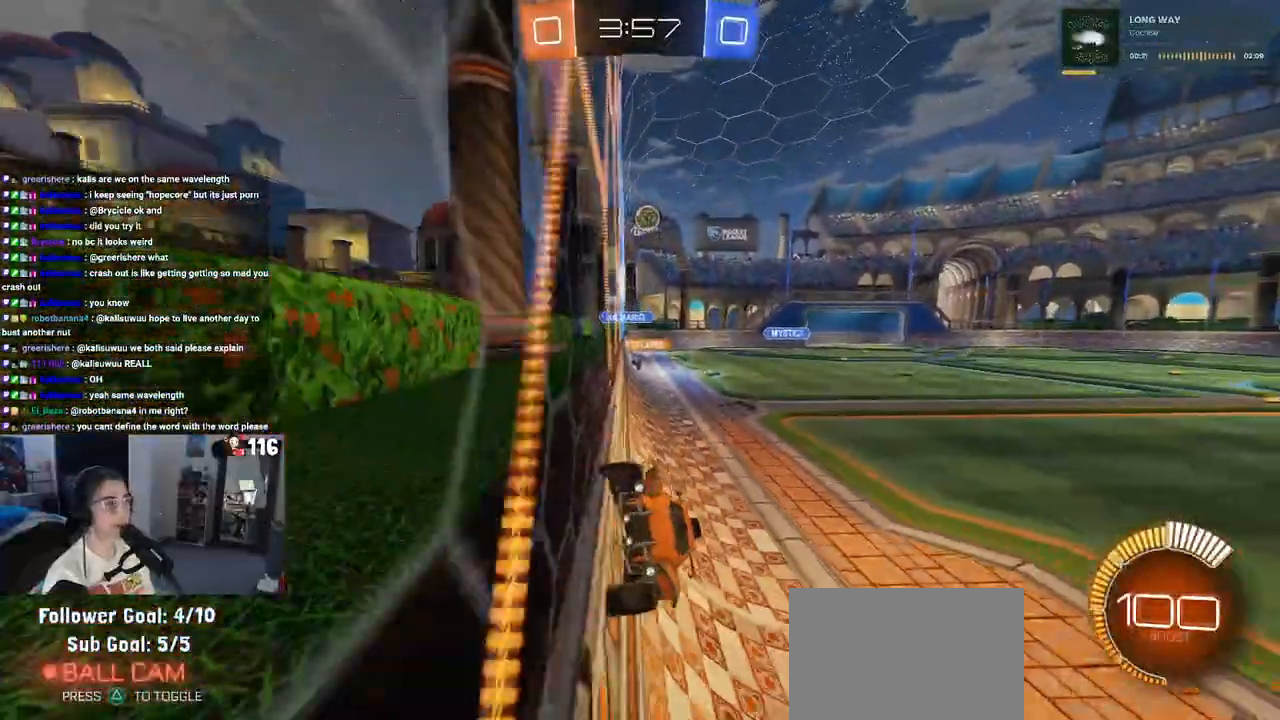
{"buttons": ["R2"], "left_stick": "left", "right_stick": "center", "events": [[400, "SQUARE", "up"]]}
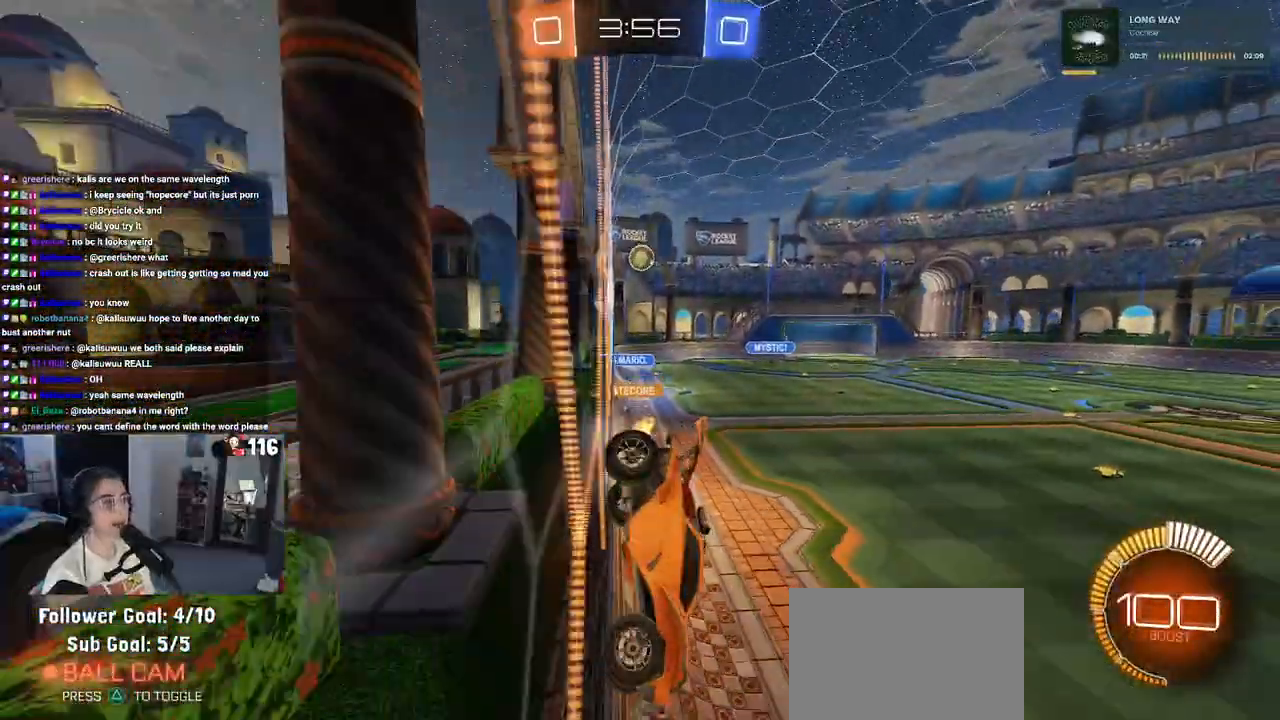
{"buttons": ["L2"], "left_stick": "left", "right_stick": "center", "events": [[400, "R2", "up"], [417, "L2", "down"]]}
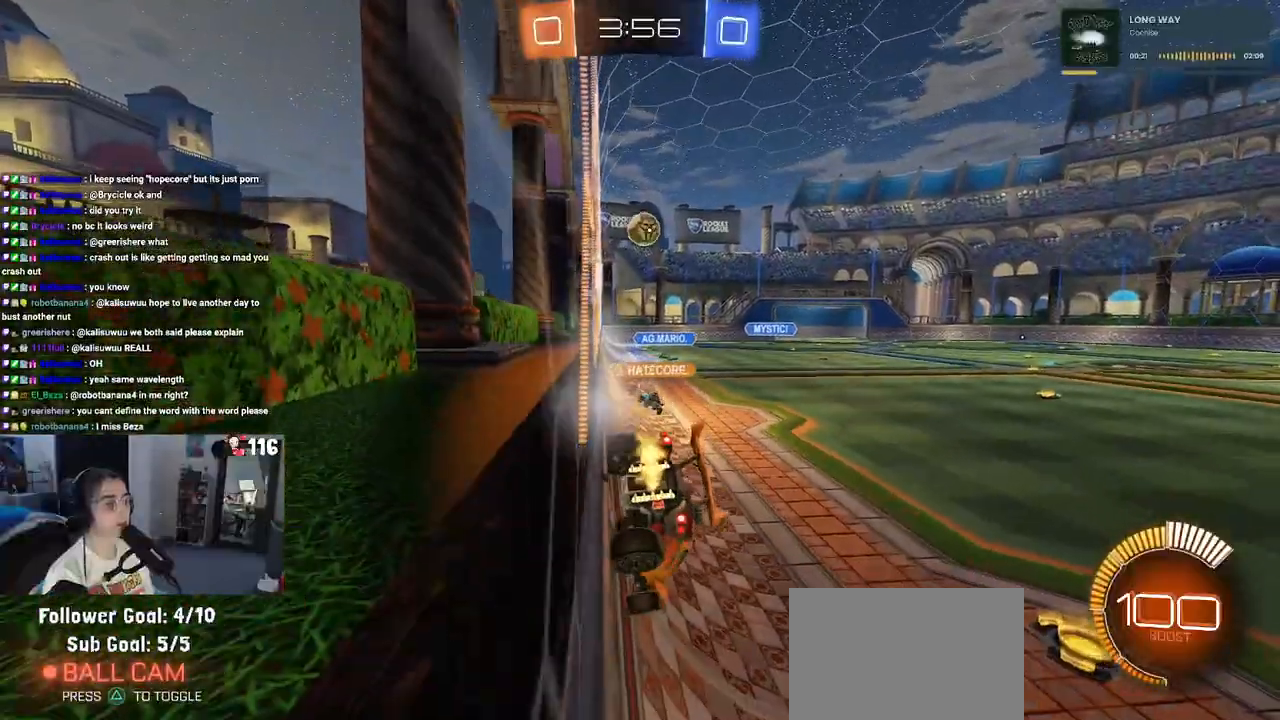
{"buttons": ["R2"], "left_stick": "center", "right_stick": "center", "events": [[17, "R2", "down"], [50, "L2", "up"], [167, "left_stick", "center"]]}
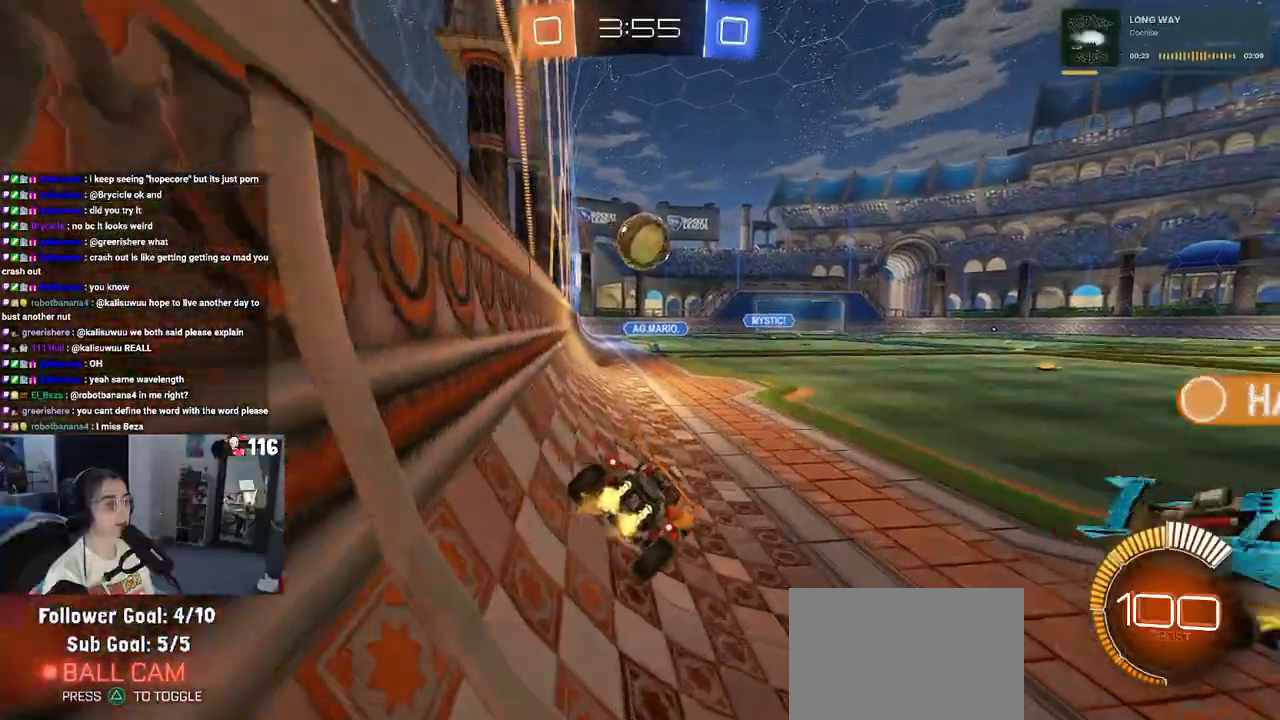
{"buttons": ["CROSS", "R1", "R2"], "left_stick": "up-left", "right_stick": "center", "events": [[133, "left_stick", "left"], [200, "R1", "down"], [217, "CROSS", "down"], [250, "left_stick", "down"], [350, "left_stick", "center"], [383, "CROSS", "up"], [400, "left_stick", "up"], [450, "CROSS", "down"], [483, "left_stick", "up-left"]]}
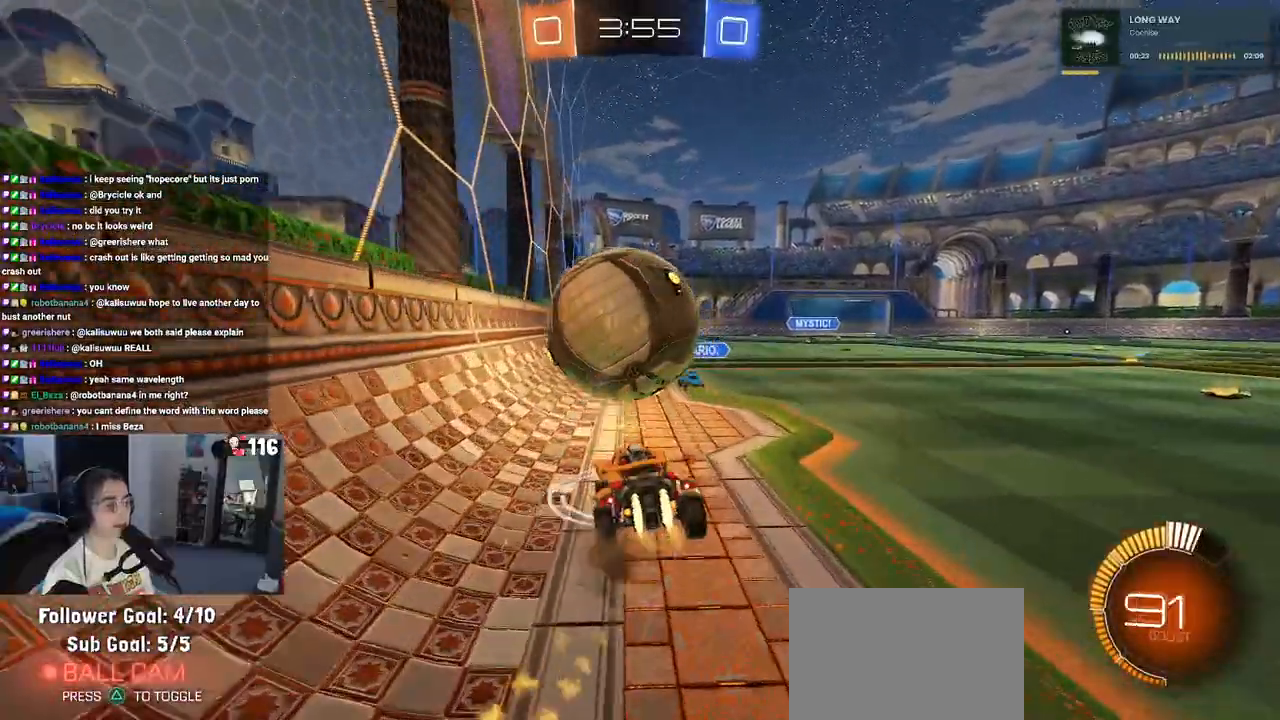
{"buttons": [], "left_stick": "down", "right_stick": "center", "events": [[17, "left_stick", "up"], [33, "left_stick", "down-left"], [83, "CROSS", "up"], [100, "R1", "up"], [167, "left_stick", "down"], [283, "R2", "up"]]}
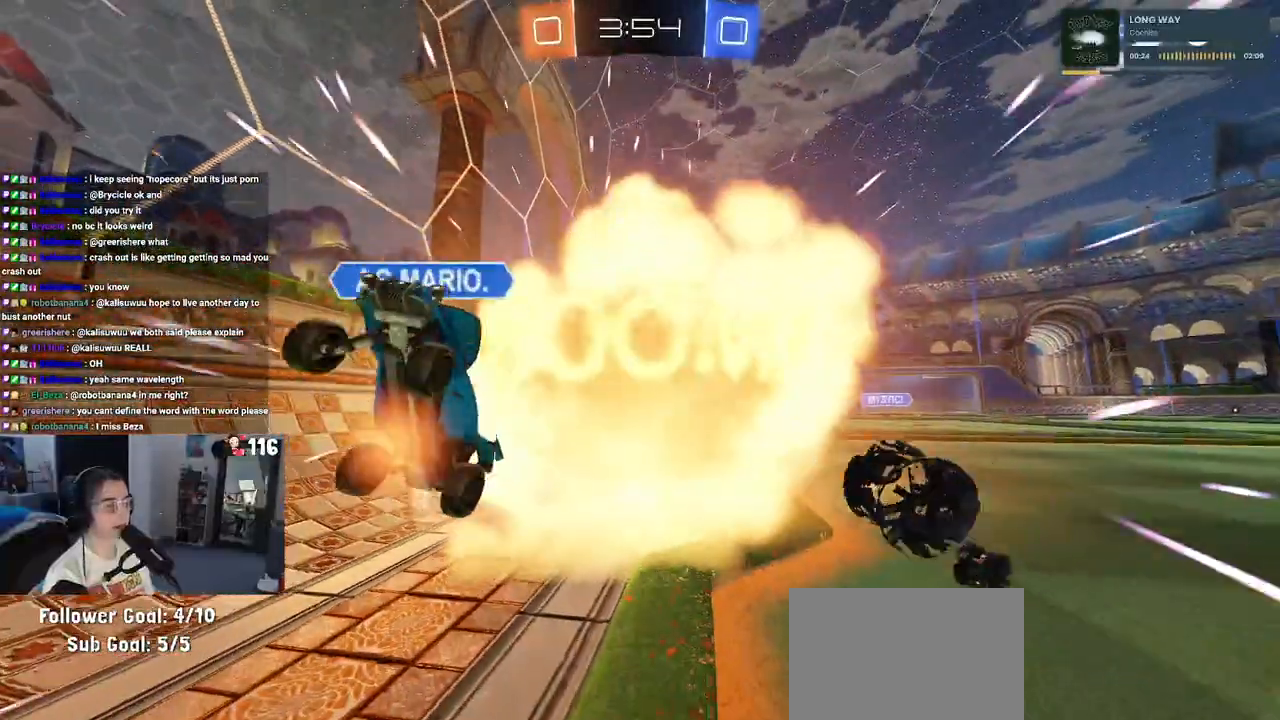
{"buttons": [], "left_stick": "center", "right_stick": "center", "events": [[100, "left_stick", "center"]]}
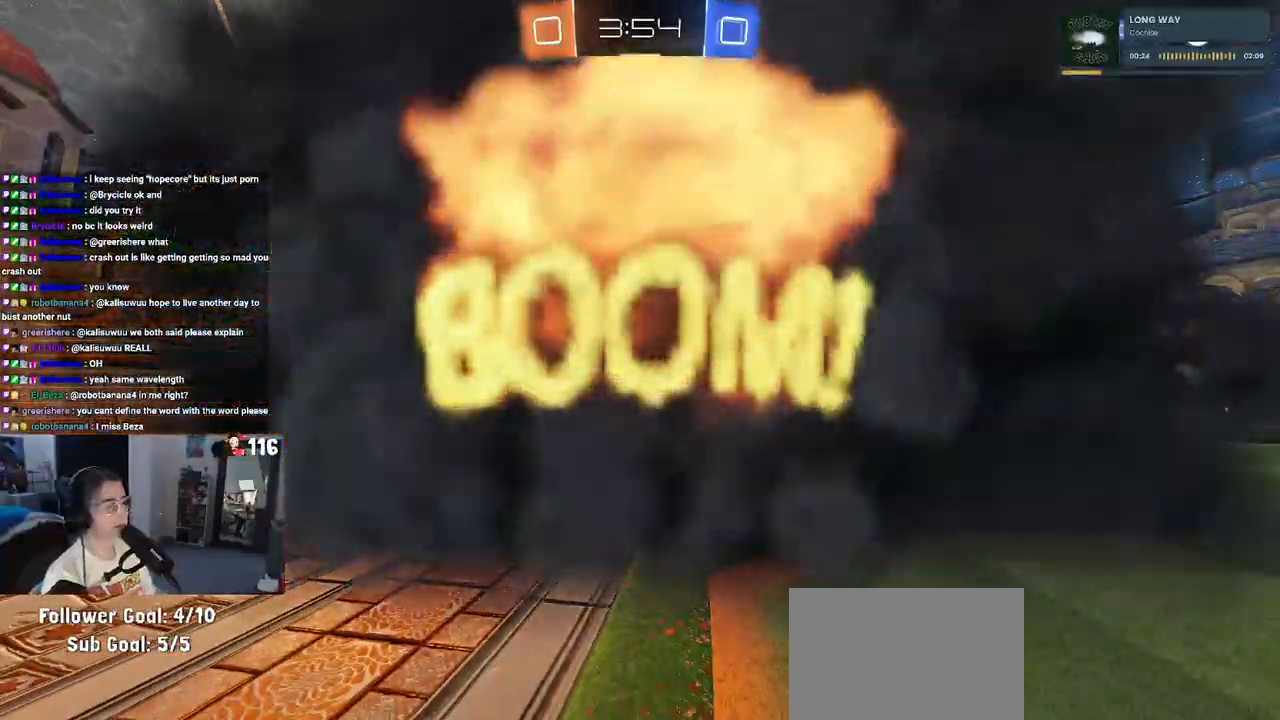
{"buttons": [], "left_stick": "center", "right_stick": "center", "events": []}
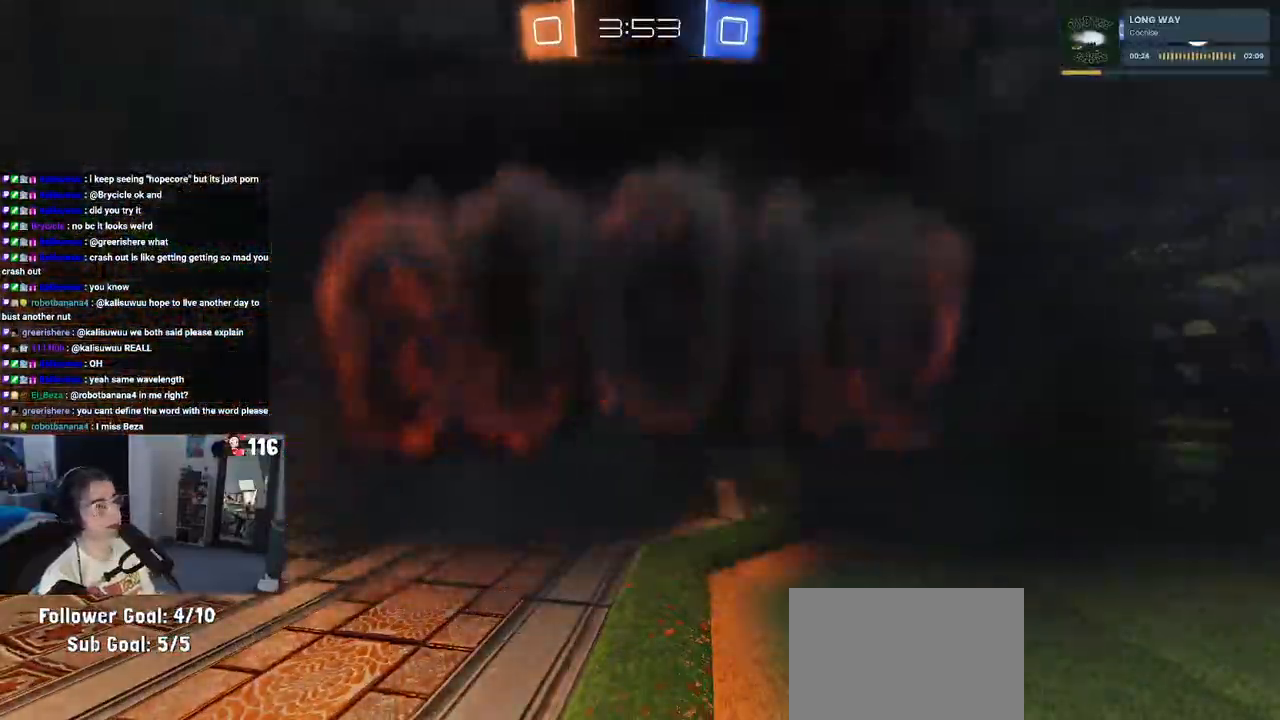
{"buttons": [], "left_stick": "center", "right_stick": "center", "events": []}
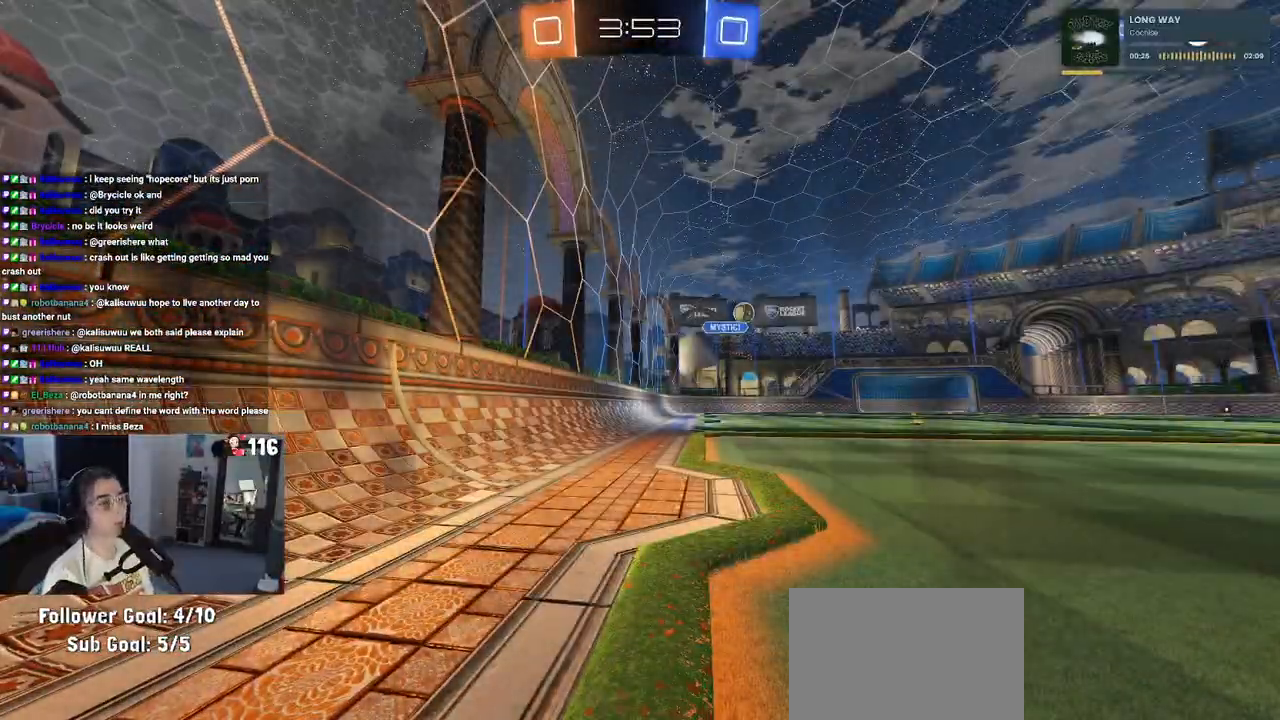
{"buttons": ["R2"], "left_stick": "center", "right_stick": "center", "events": [[317, "R2", "down"]]}
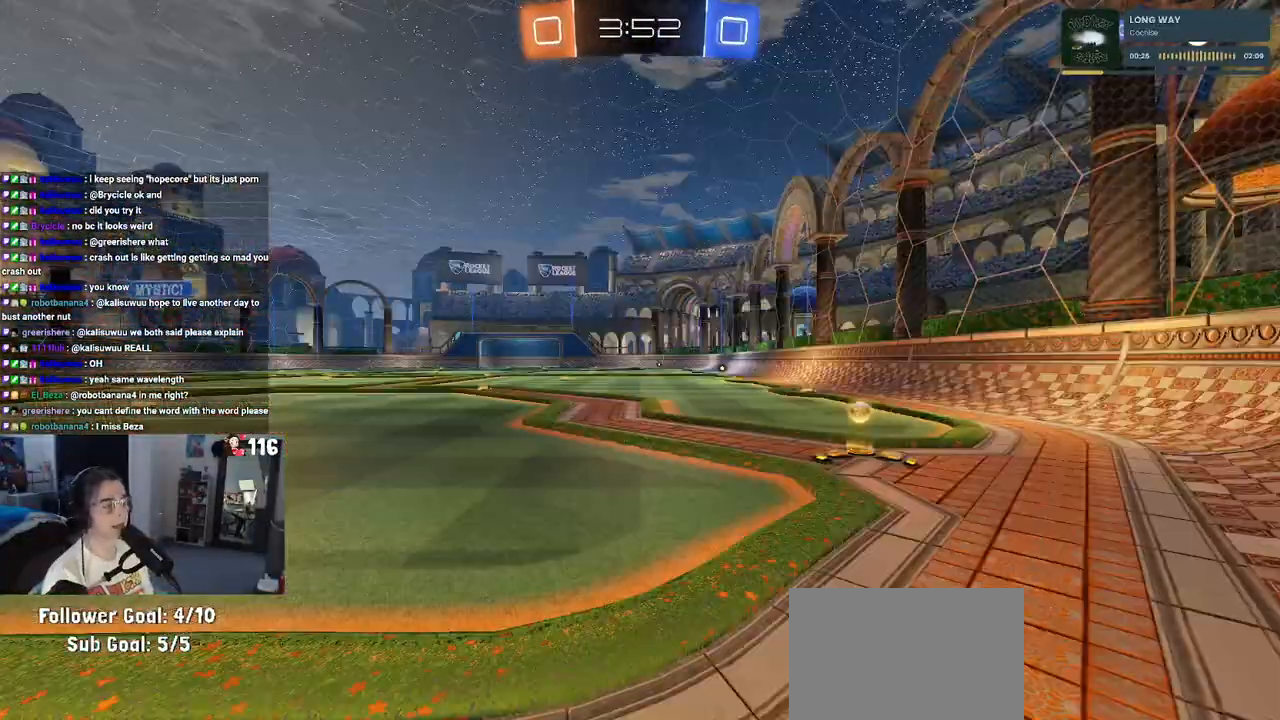
{"buttons": ["R2"], "left_stick": "center", "right_stick": "center", "events": []}
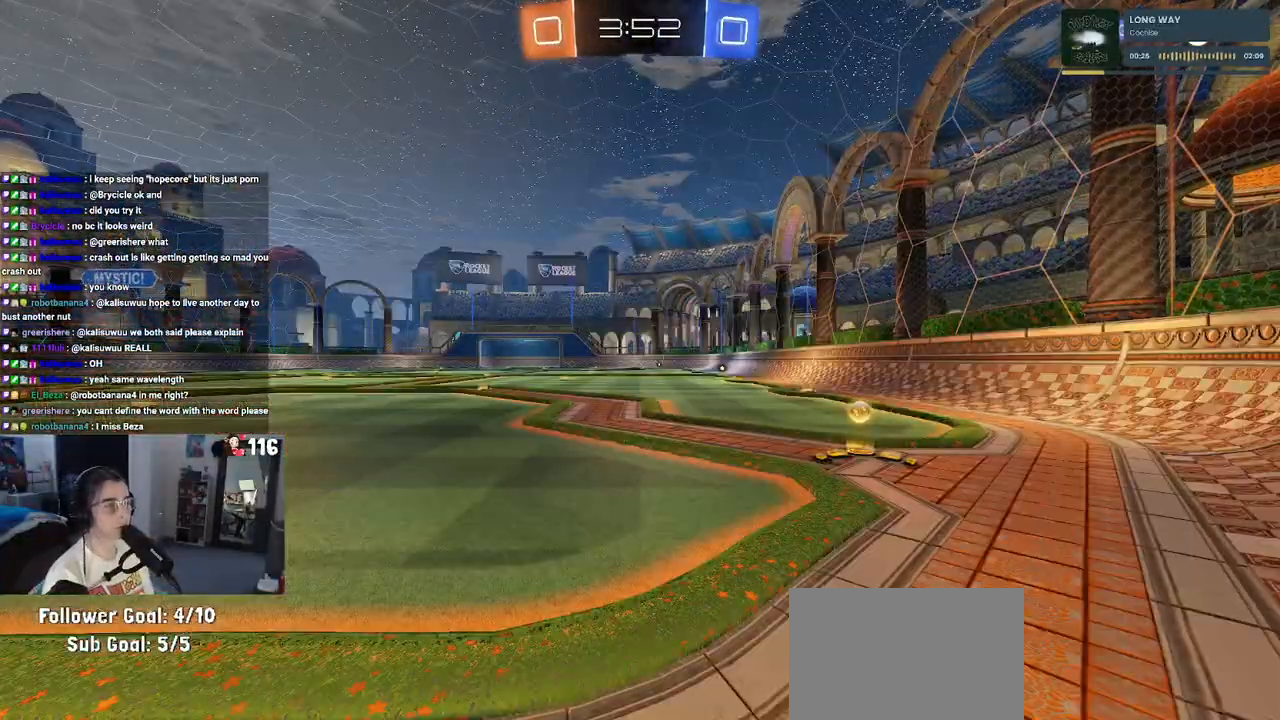
{"buttons": ["R2"], "left_stick": "right", "right_stick": "center", "events": [[200, "left_stick", "right"]]}
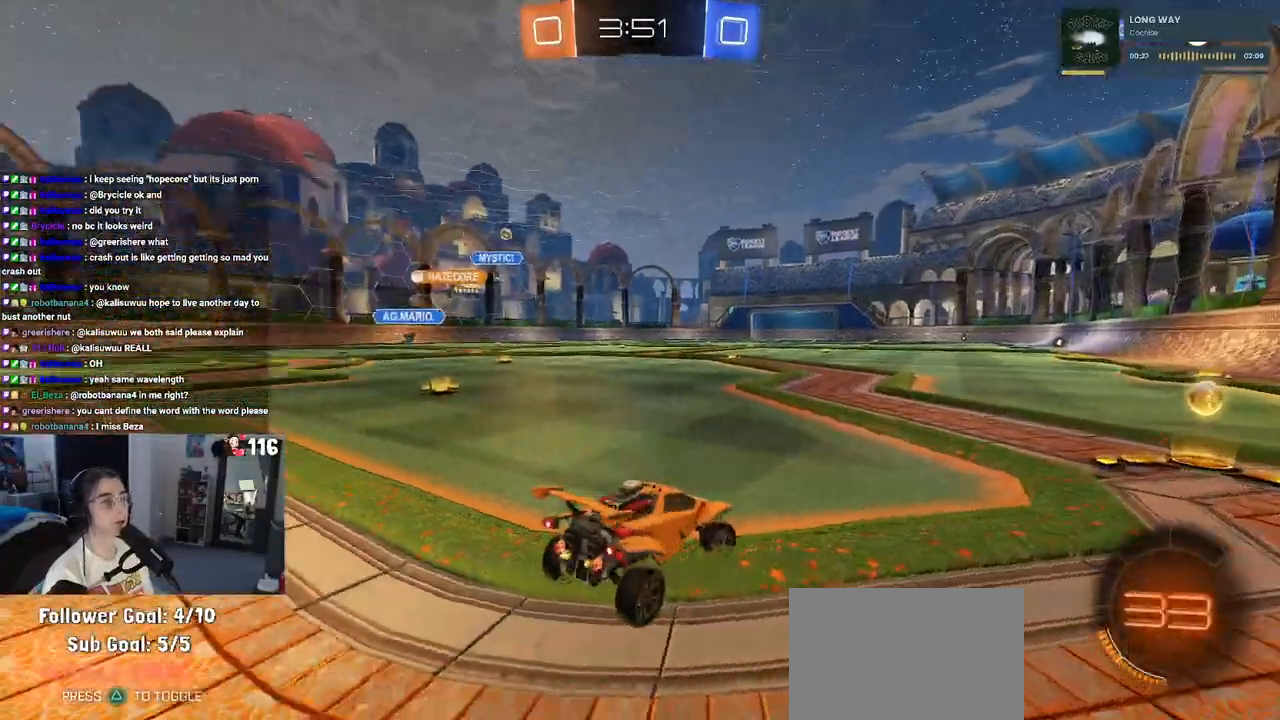
{"buttons": ["R2"], "left_stick": "left", "right_stick": "center", "events": [[483, "left_stick", "left"]]}